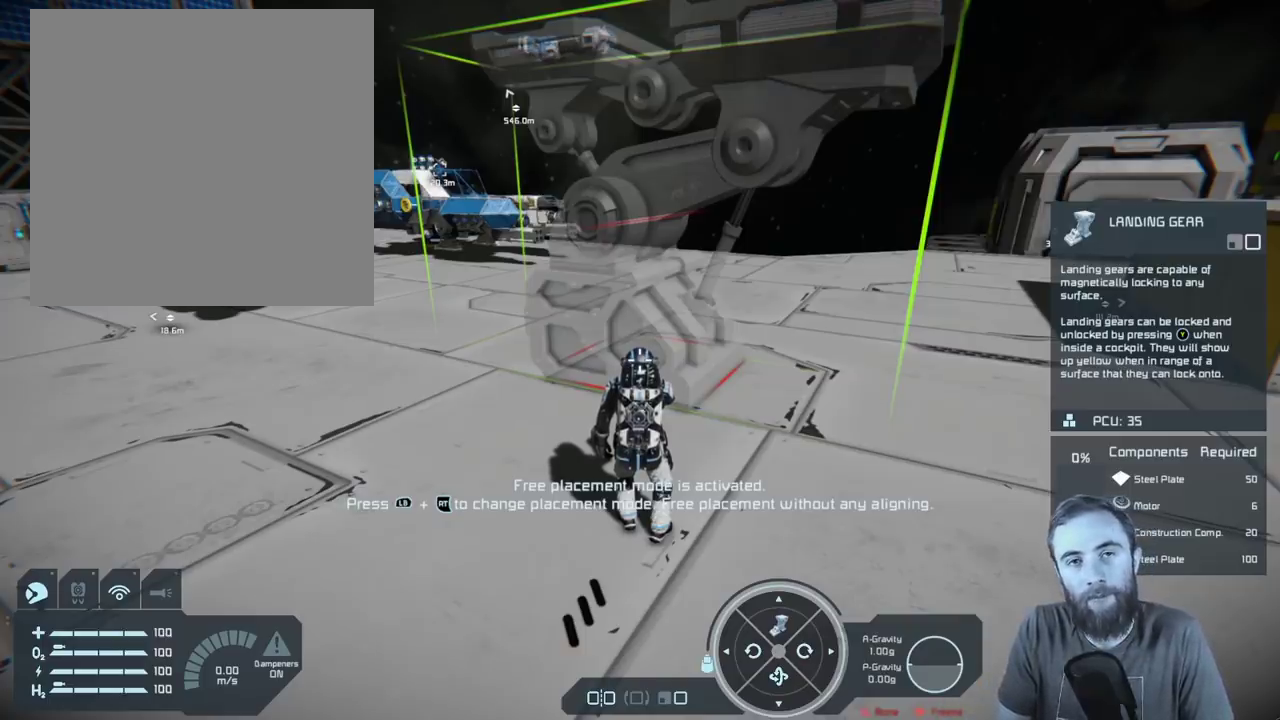
Gameplay with a controller (Xbox layout); each line is a JSON object with the inputs held at the frame after it (dt_ms = milliseconds from this image to that frame). "events" lists button and stick changes between this image and that frame as [ms after this image, input, new state], when the widget could be followed in between. Not read: HOME.
{"dt_ms": 500, "buttons": ["L1"], "left_stick": "center", "right_stick": "center", "events": [[483, "L1", "down"]]}
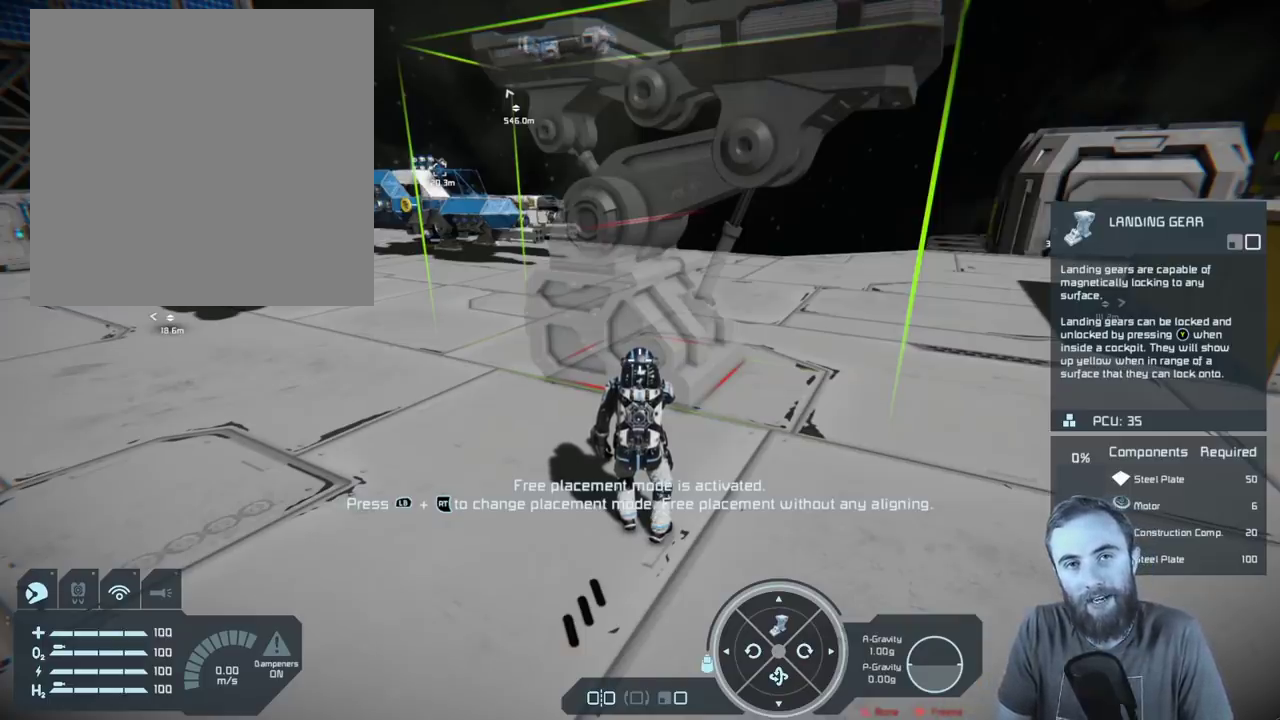
{"dt_ms": 500, "buttons": ["L1"], "left_stick": "center", "right_stick": "center", "events": []}
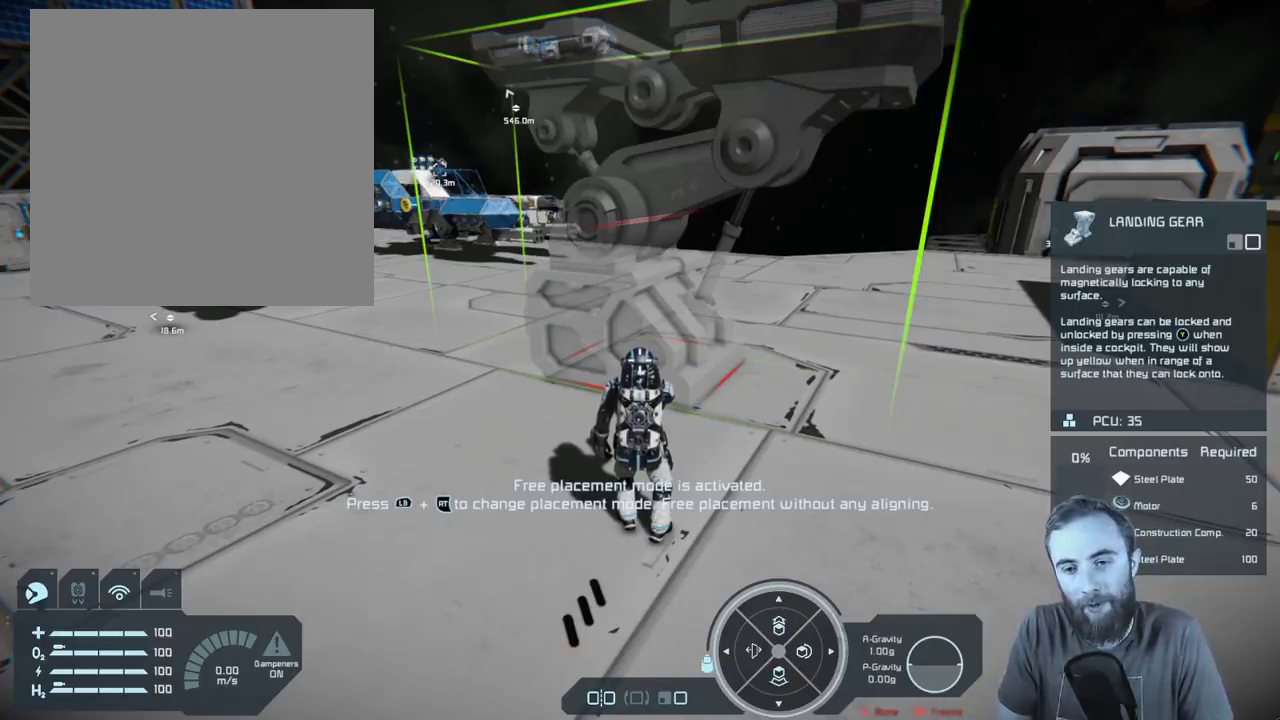
{"dt_ms": 500, "buttons": ["L1"], "left_stick": "center", "right_stick": "center", "events": [[400, "Y", "down"], [483, "Y", "up"]]}
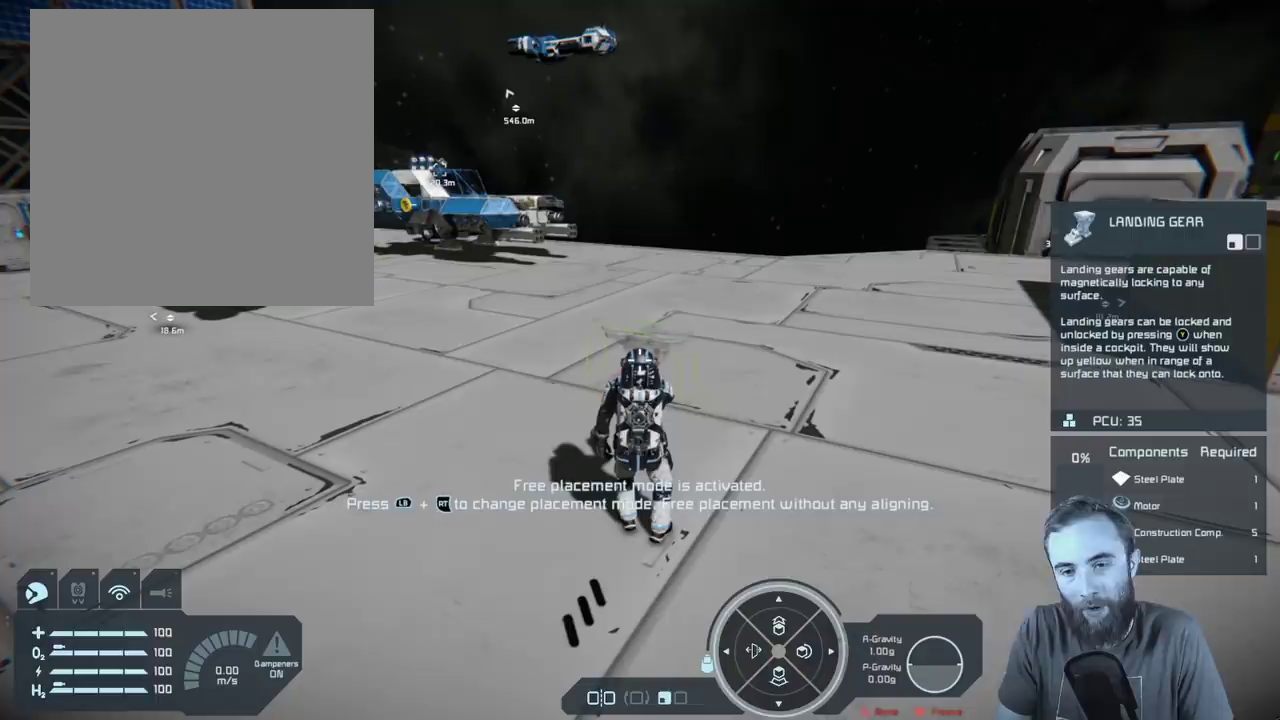
{"dt_ms": 500, "buttons": [], "left_stick": "center", "right_stick": "center", "events": [[433, "L1", "up"]]}
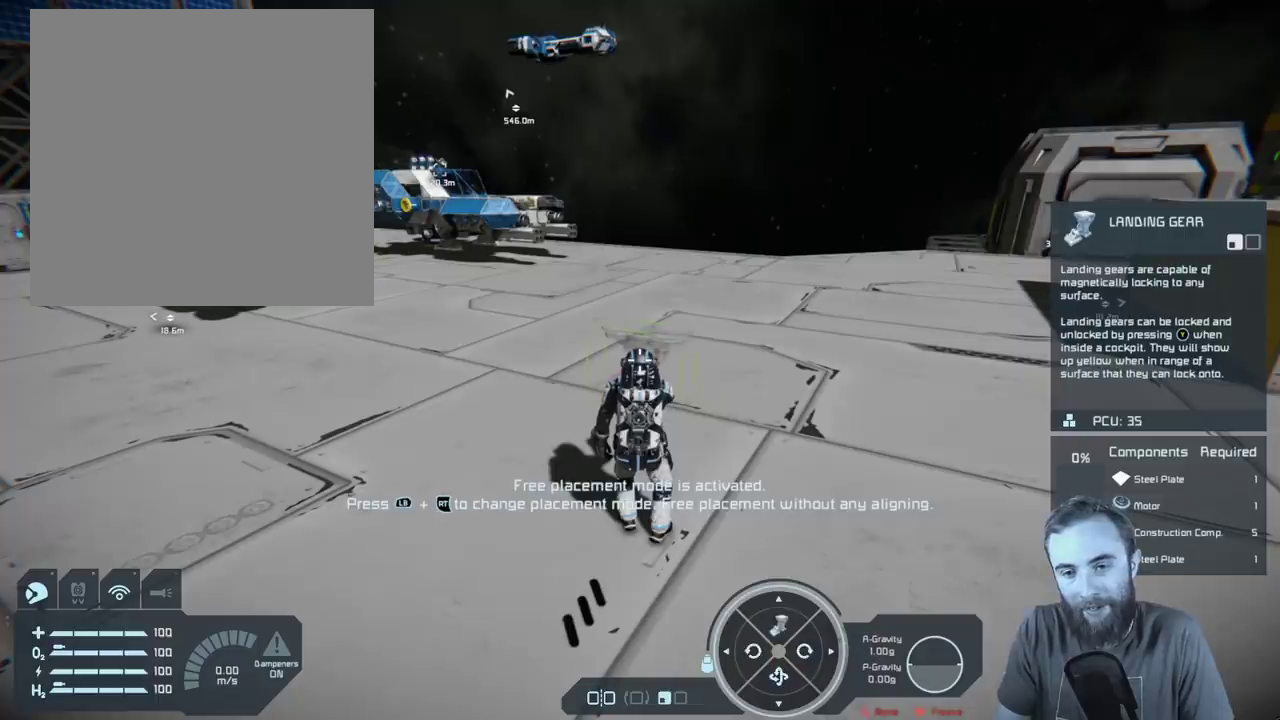
{"dt_ms": 500, "buttons": [], "left_stick": "center", "right_stick": "down-right", "events": [[350, "right_stick", "down-right"]]}
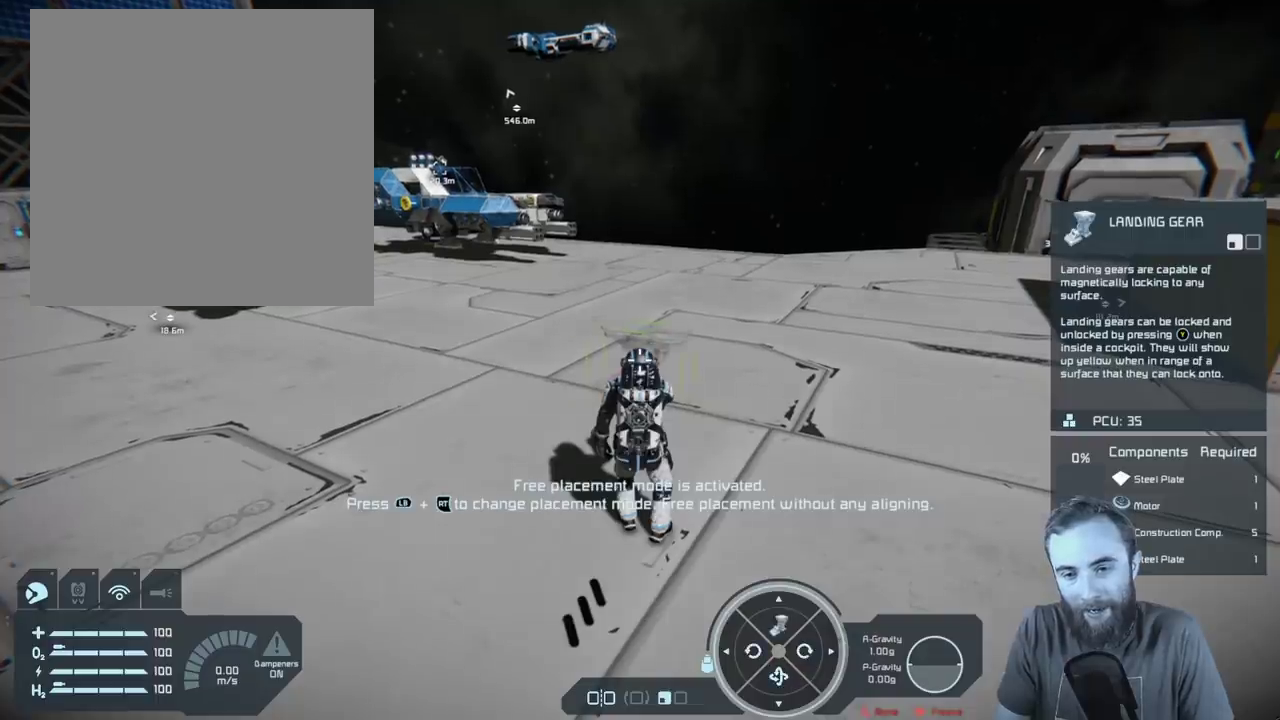
{"dt_ms": 400, "buttons": [], "left_stick": "center", "right_stick": "down-right", "events": []}
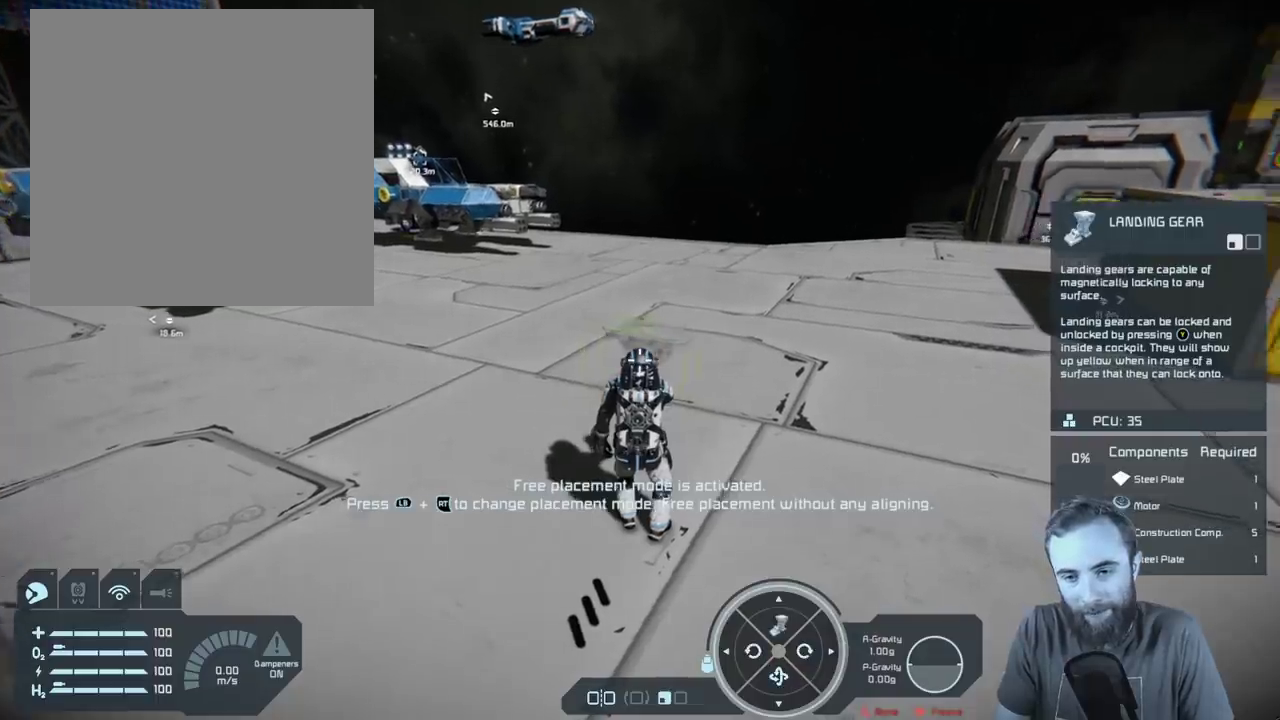
{"dt_ms": 400, "buttons": [], "left_stick": "center", "right_stick": "down-right", "events": []}
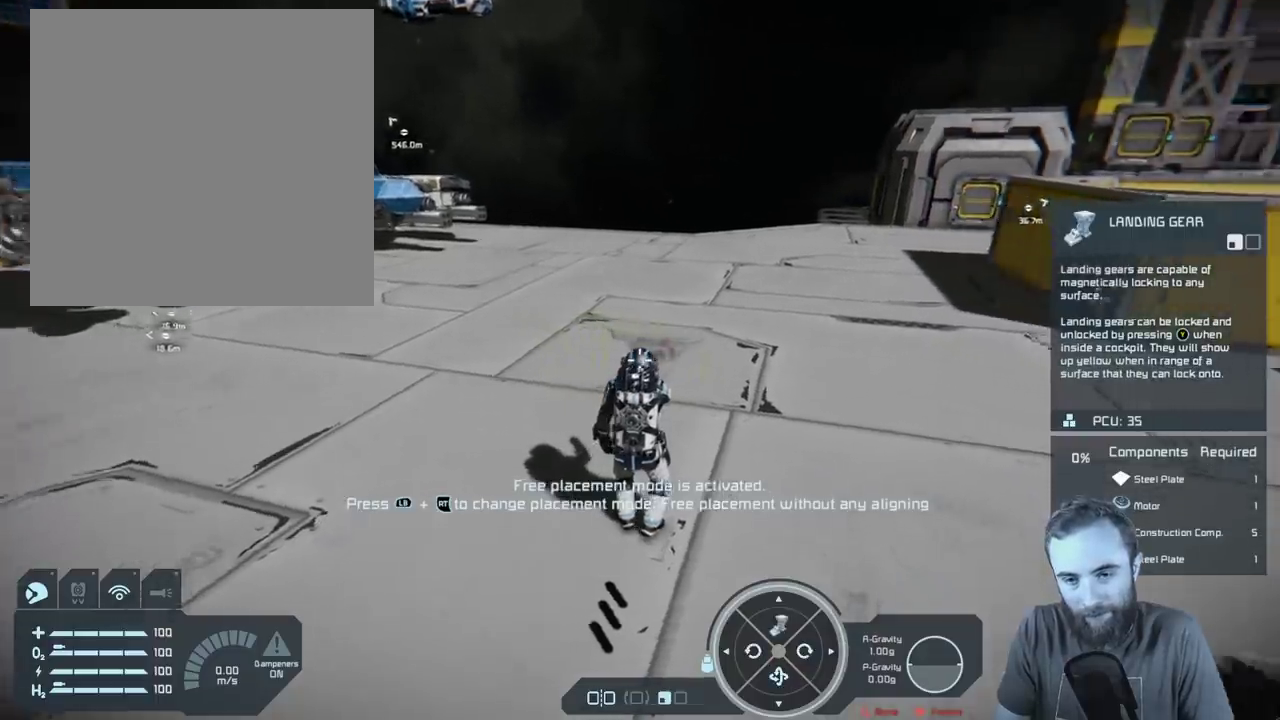
{"dt_ms": 400, "buttons": [], "left_stick": "center", "right_stick": "down-right", "events": []}
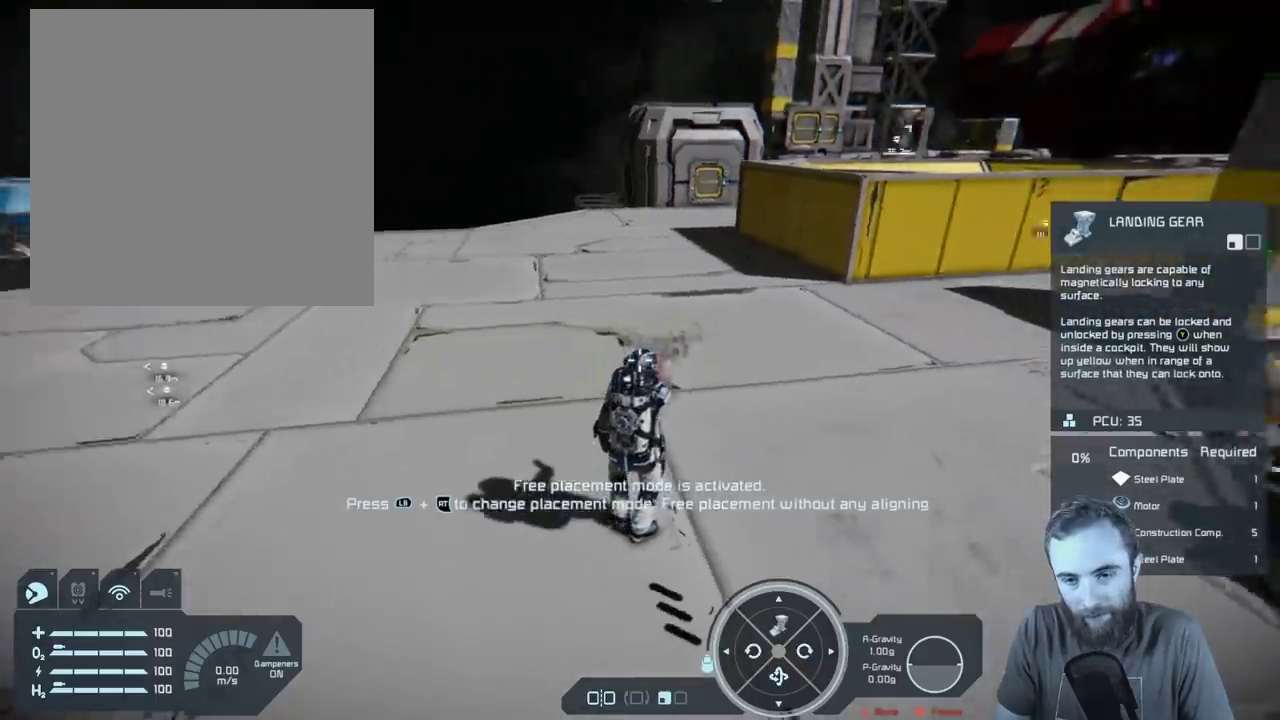
{"dt_ms": 400, "buttons": [], "left_stick": "center", "right_stick": "center", "events": [[350, "right_stick", "center"]]}
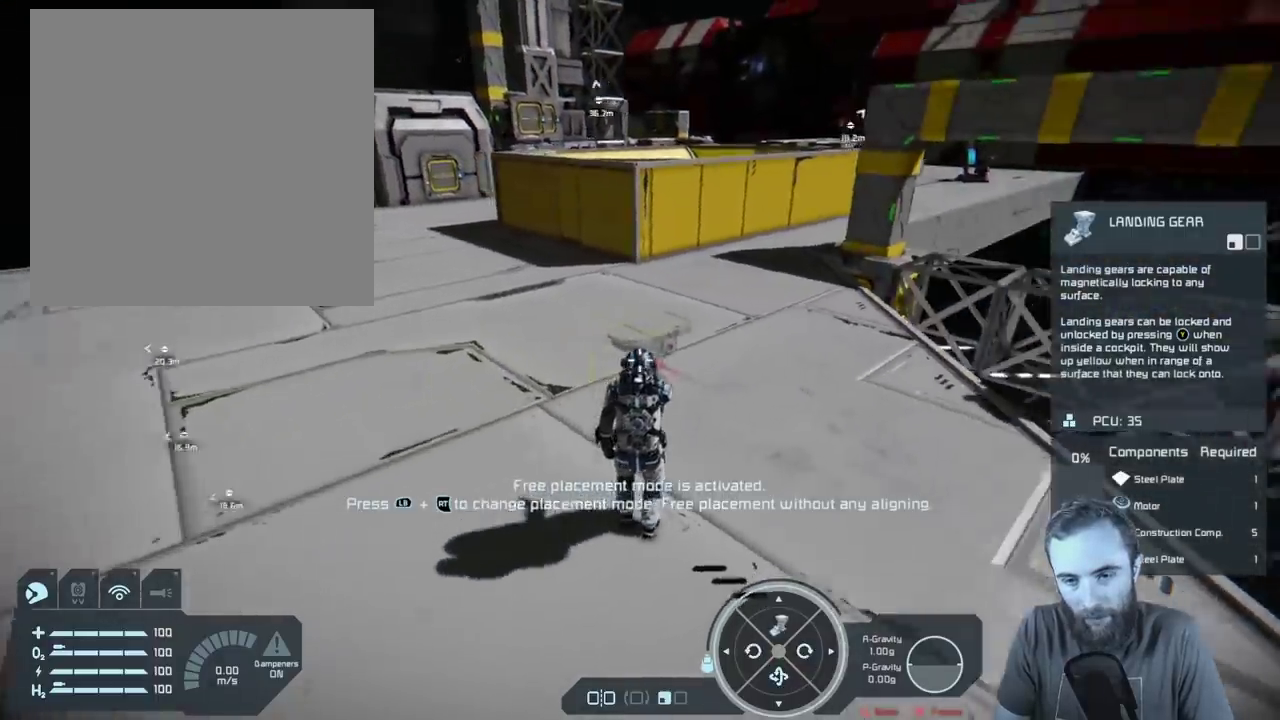
{"dt_ms": 400, "buttons": [], "left_stick": "center", "right_stick": "left", "events": [[67, "right_stick", "left"]]}
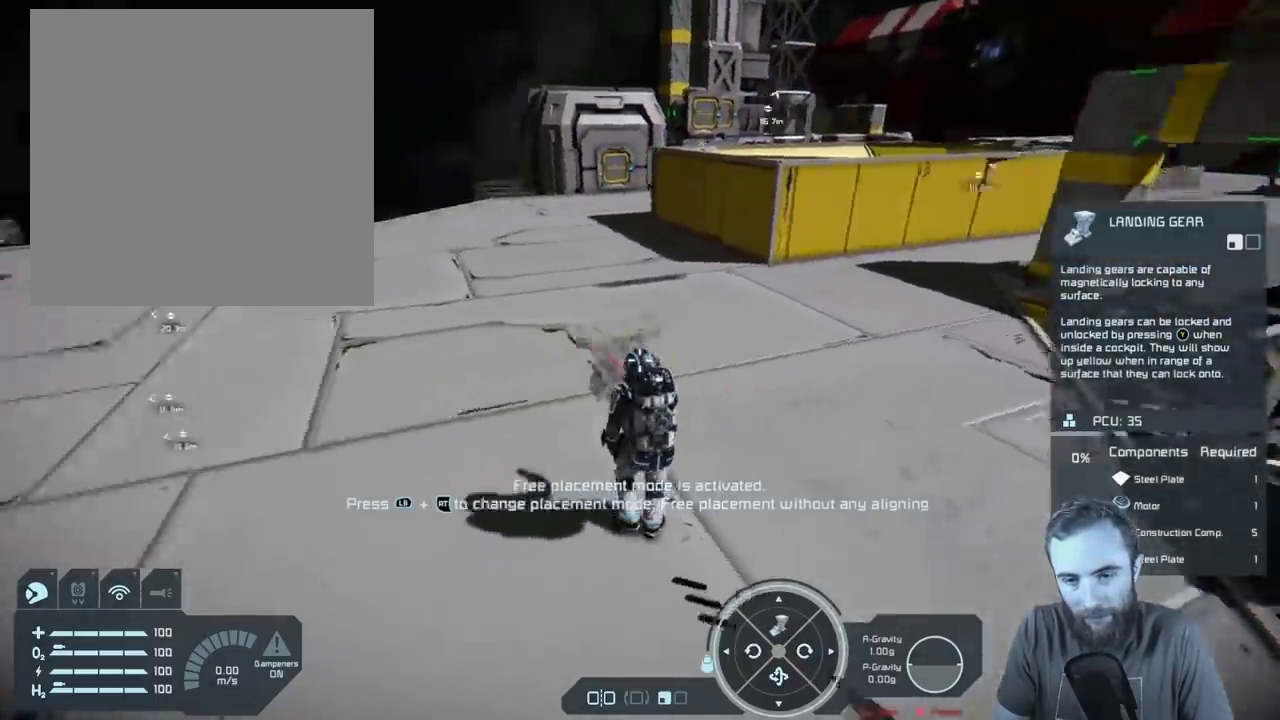
{"dt_ms": 400, "buttons": [], "left_stick": "center", "right_stick": "center", "events": [[400, "right_stick", "center"]]}
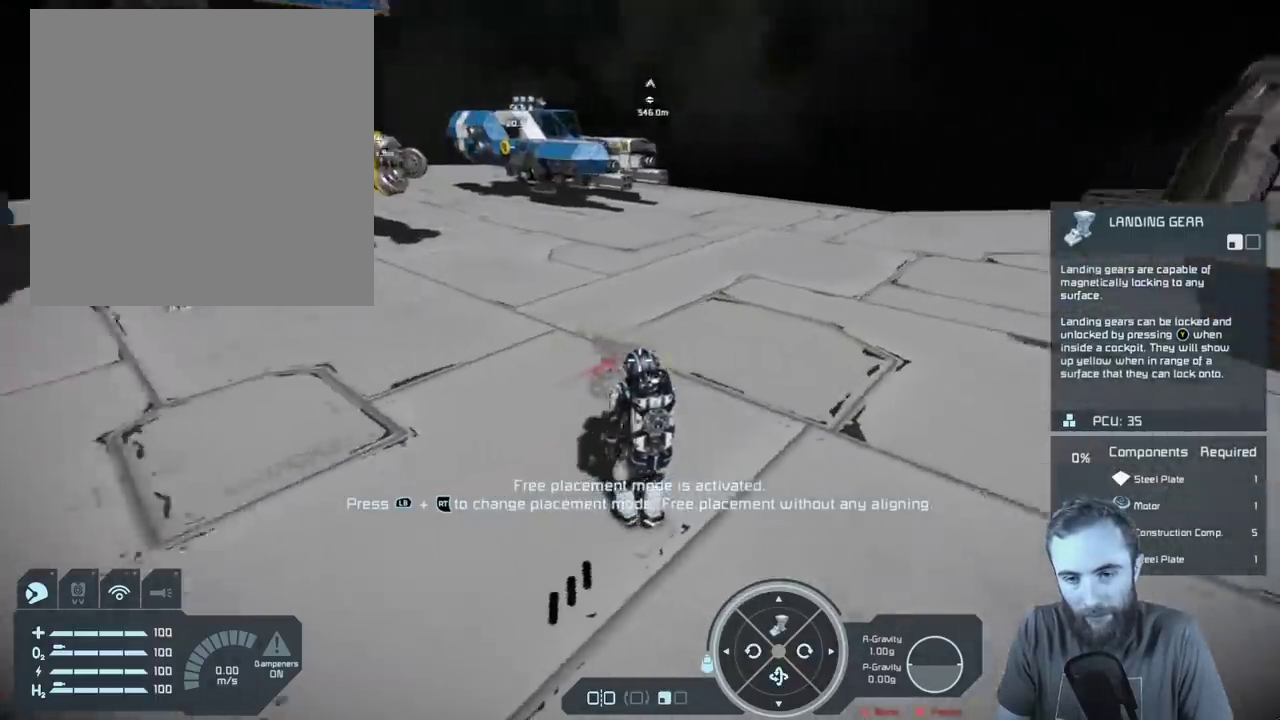
{"dt_ms": 400, "buttons": [], "left_stick": "center", "right_stick": "right", "events": [[367, "right_stick", "right"]]}
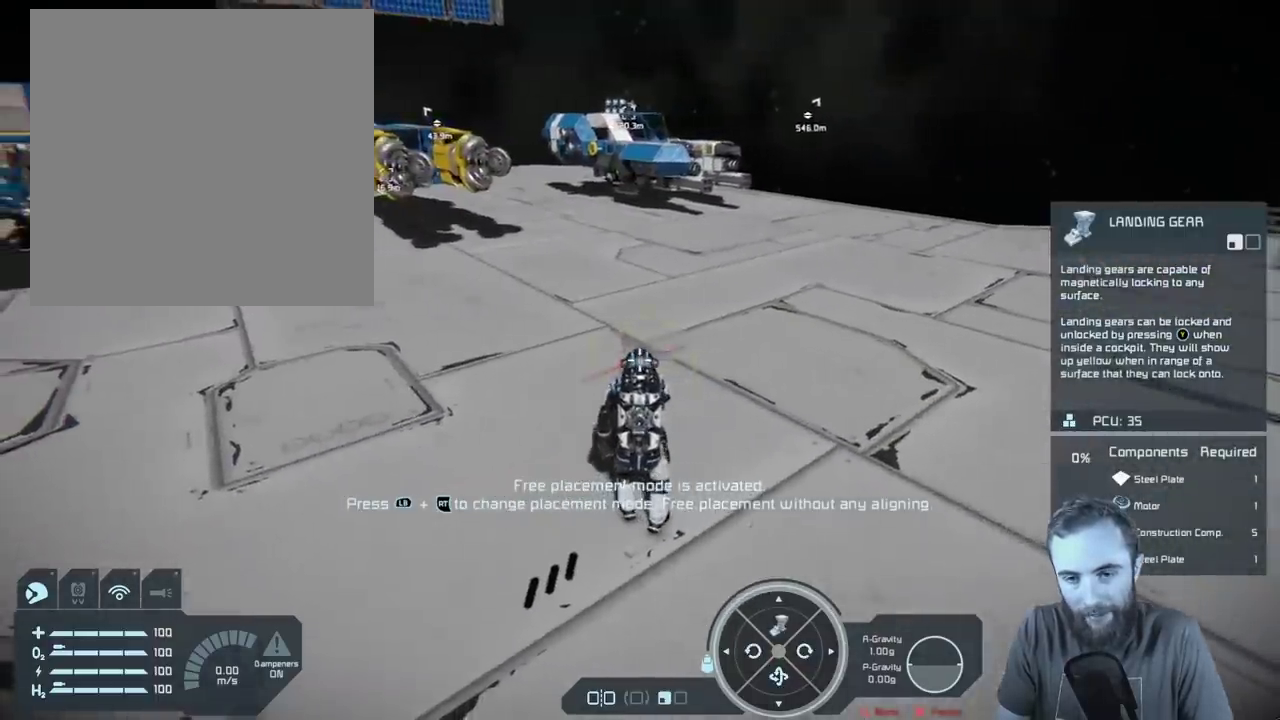
{"dt_ms": 400, "buttons": [], "left_stick": "center", "right_stick": "right", "events": []}
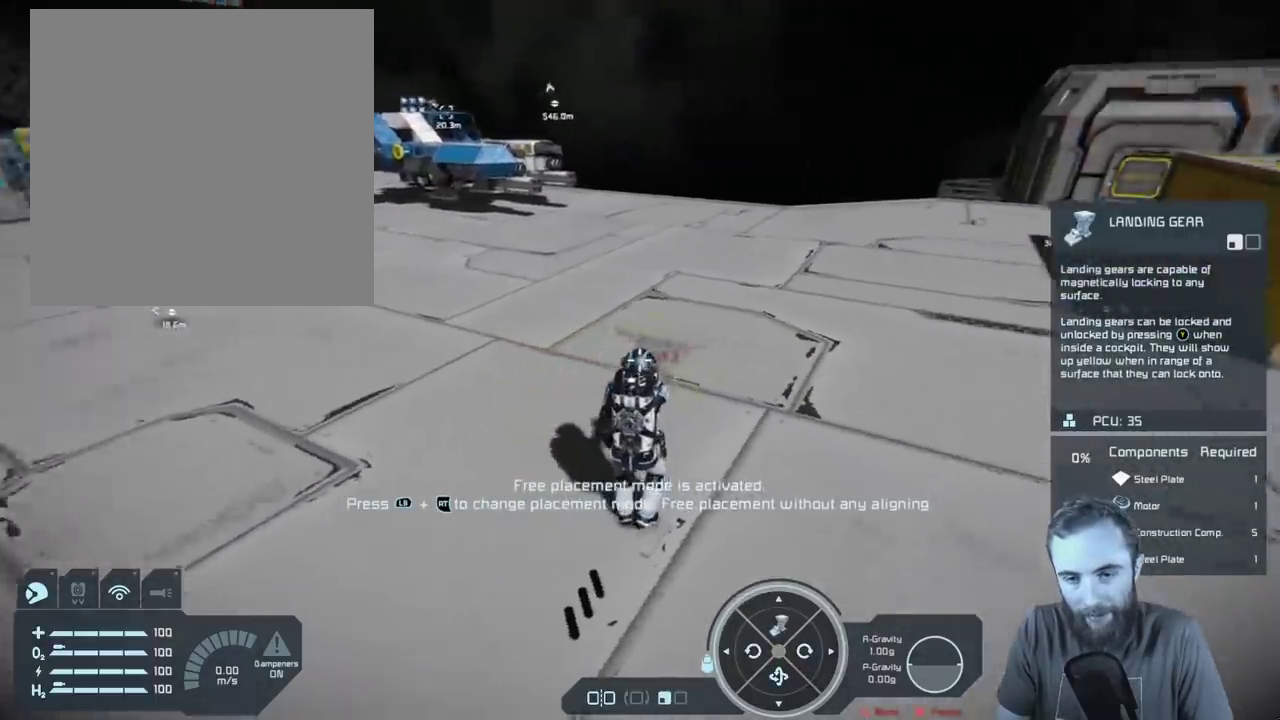
{"dt_ms": 400, "buttons": [], "left_stick": "center", "right_stick": "center", "events": [[167, "right_stick", "center"]]}
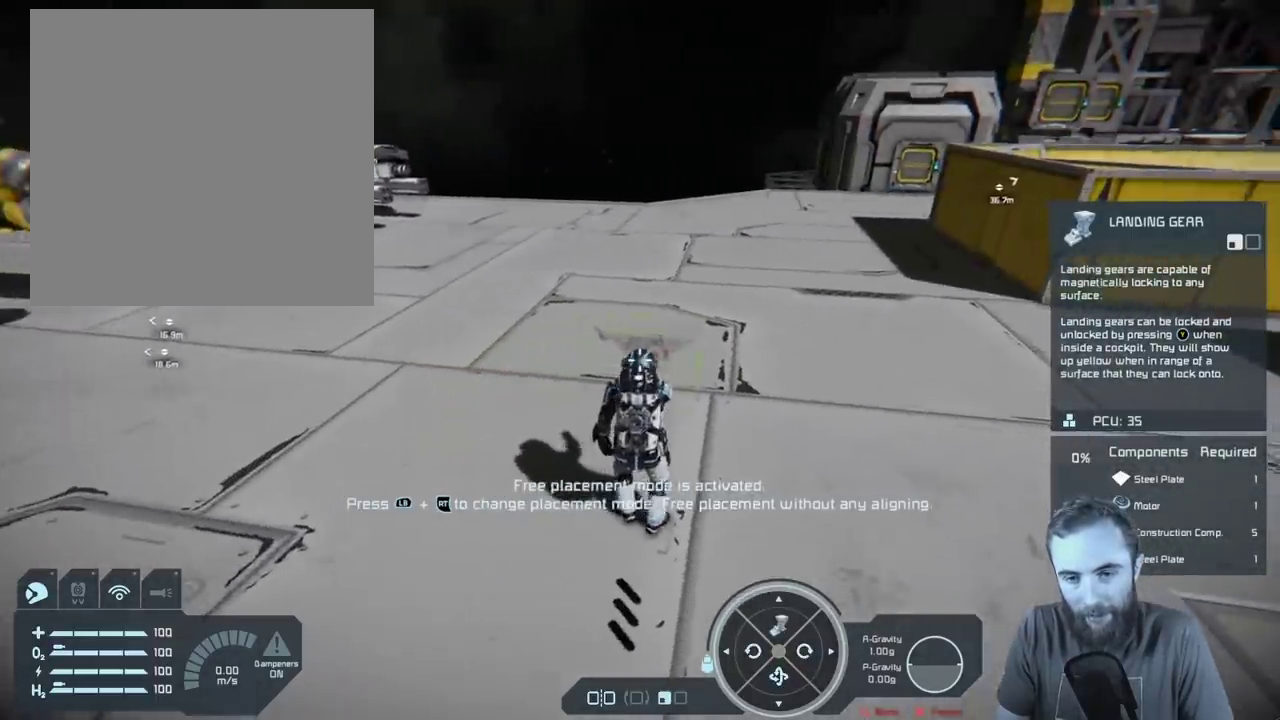
{"dt_ms": 400, "buttons": [], "left_stick": "center", "right_stick": "left", "events": [[83, "right_stick", "left"]]}
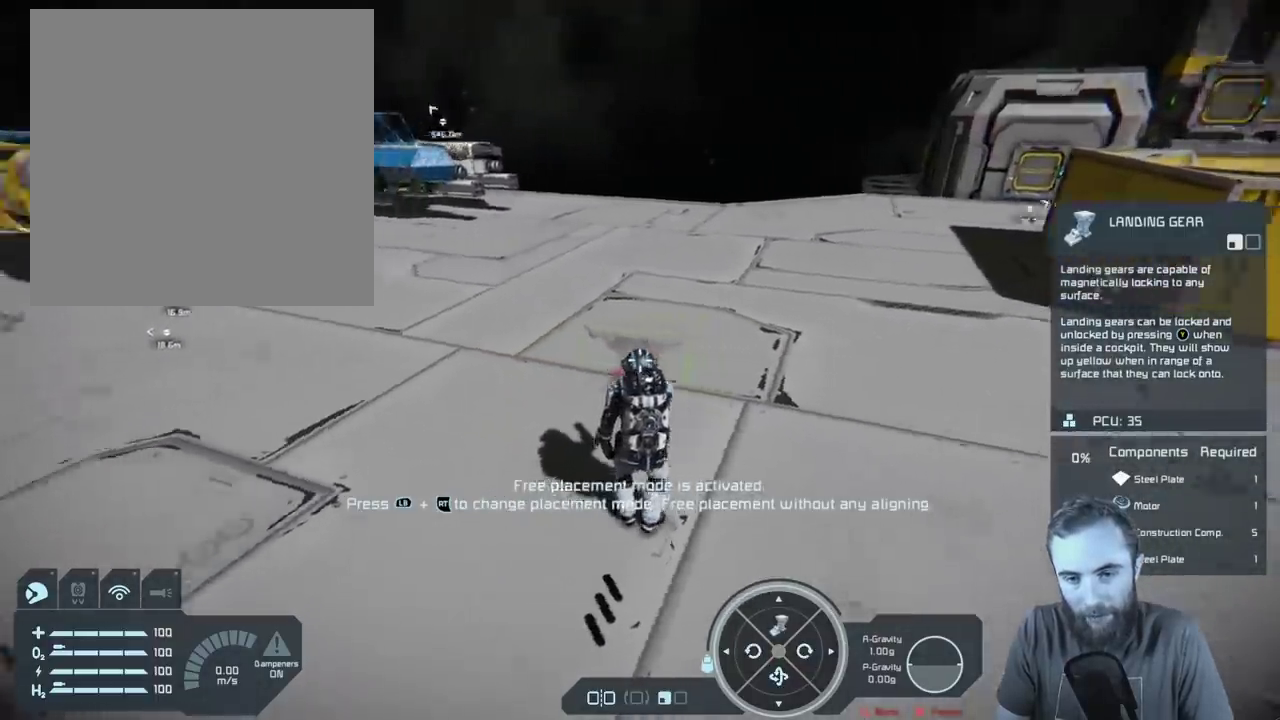
{"dt_ms": 400, "buttons": [], "left_stick": "center", "right_stick": "center", "events": [[217, "right_stick", "center"]]}
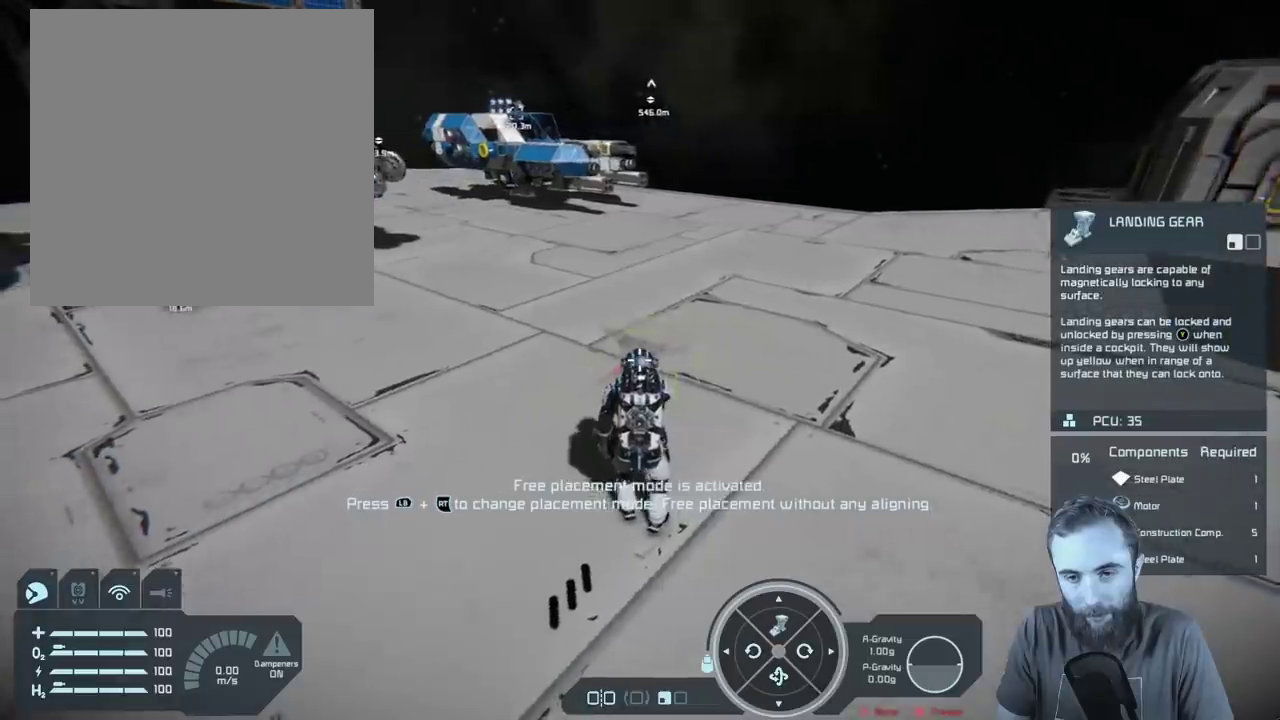
{"dt_ms": 500, "buttons": [], "left_stick": "center", "right_stick": "right", "events": [[200, "right_stick", "right"]]}
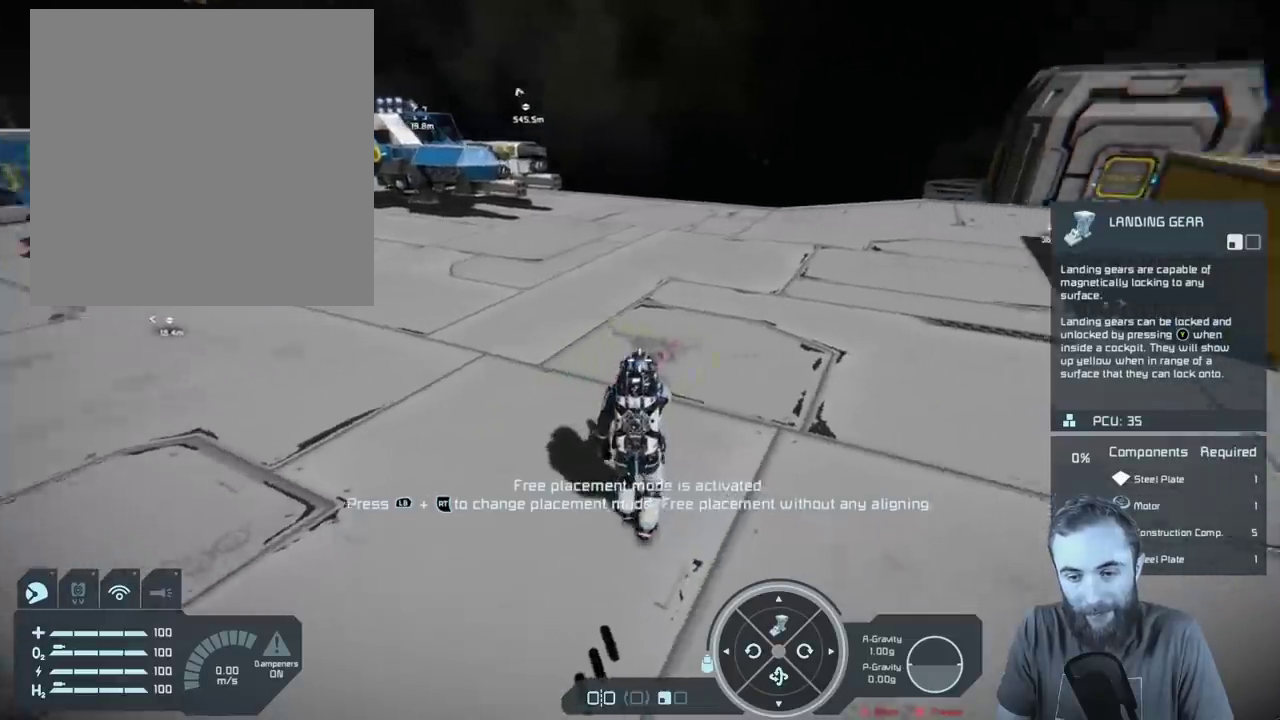
{"dt_ms": 500, "buttons": [], "left_stick": "center", "right_stick": "center", "events": [[233, "right_stick", "center"]]}
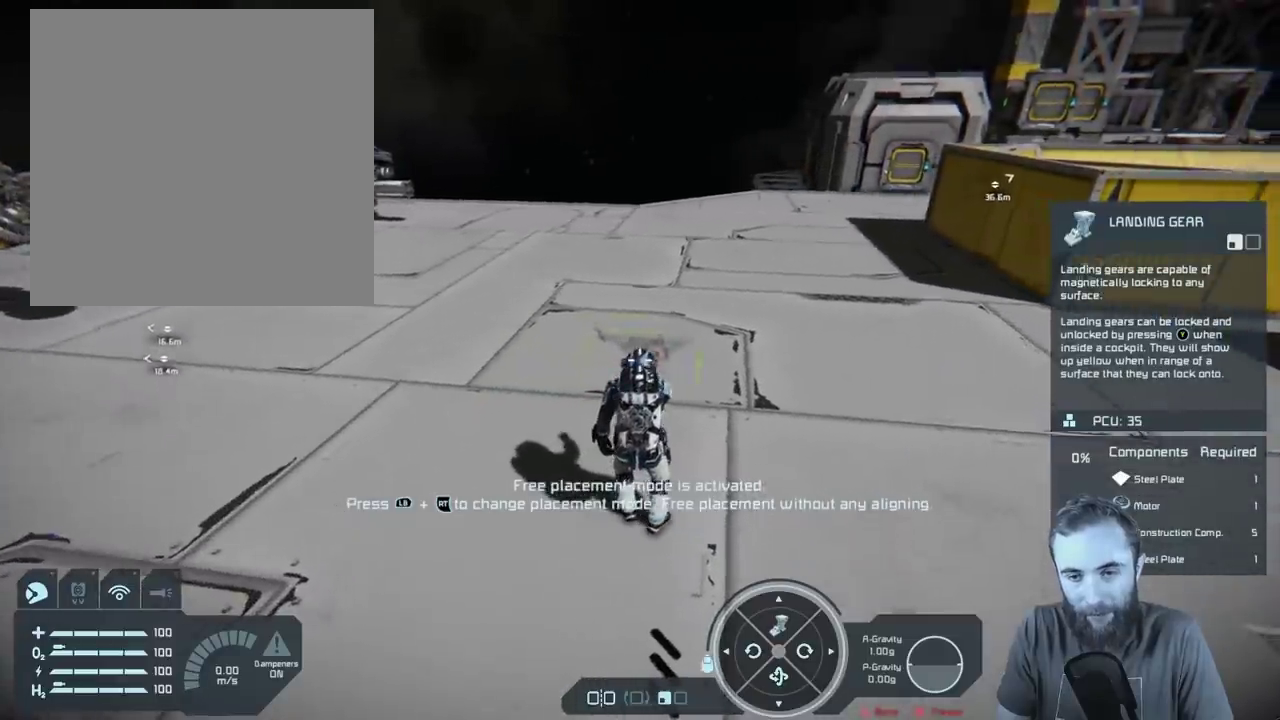
{"dt_ms": 500, "buttons": [], "left_stick": "center", "right_stick": "center", "events": [[117, "right_stick", "left"], [383, "right_stick", "center"]]}
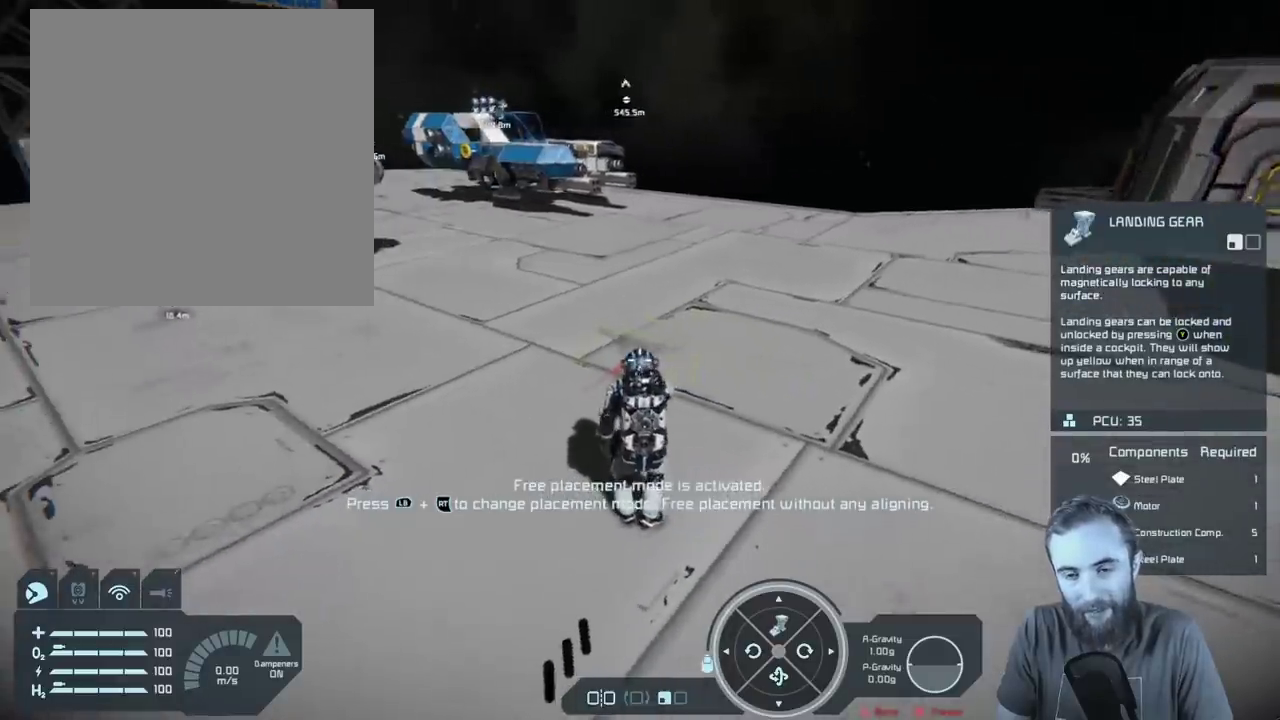
{"dt_ms": 500, "buttons": [], "left_stick": "center", "right_stick": "left", "events": [[350, "right_stick", "left"]]}
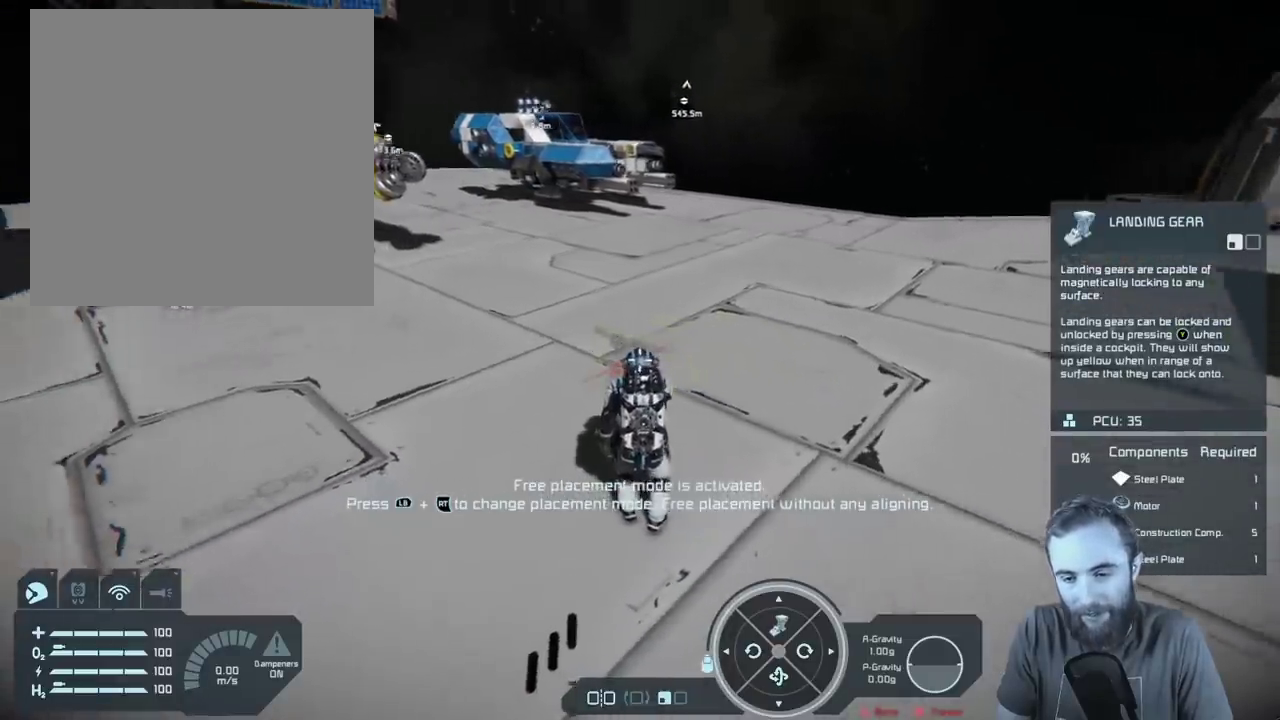
{"dt_ms": 400, "buttons": [], "left_stick": "center", "right_stick": "center", "events": [[117, "right_stick", "center"]]}
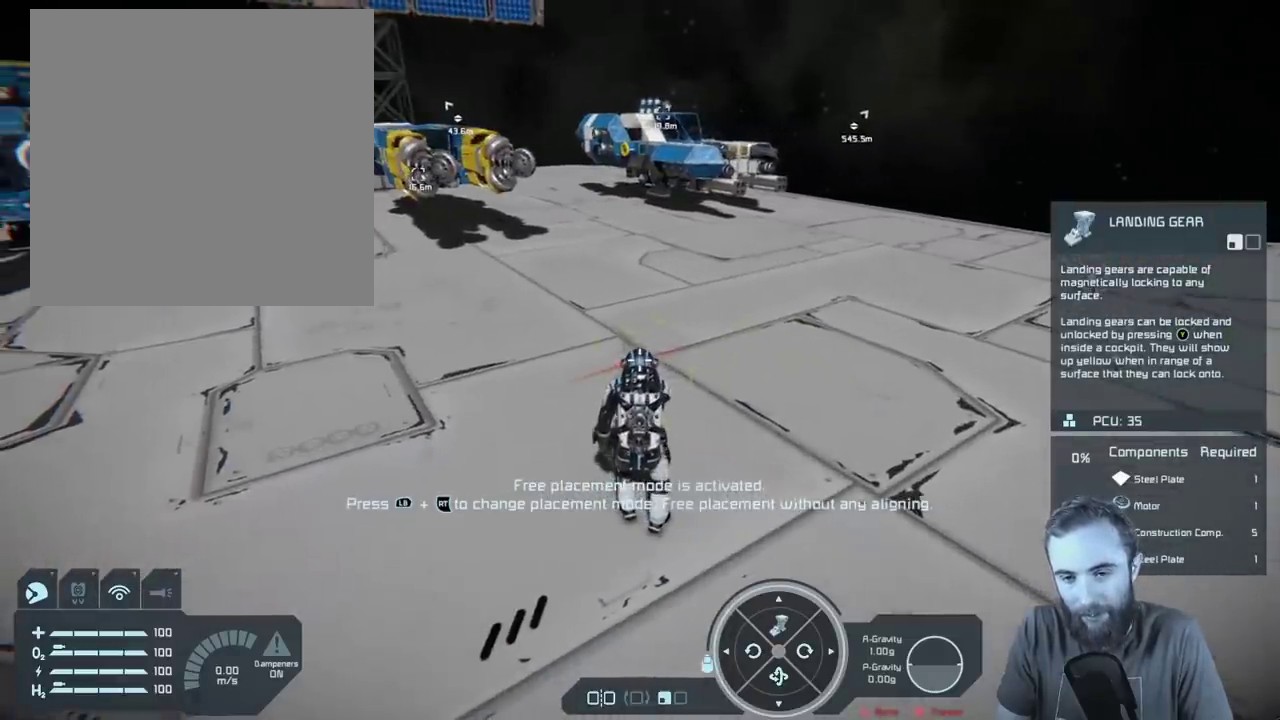
{"dt_ms": 700, "buttons": [], "left_stick": "center", "right_stick": "center", "events": []}
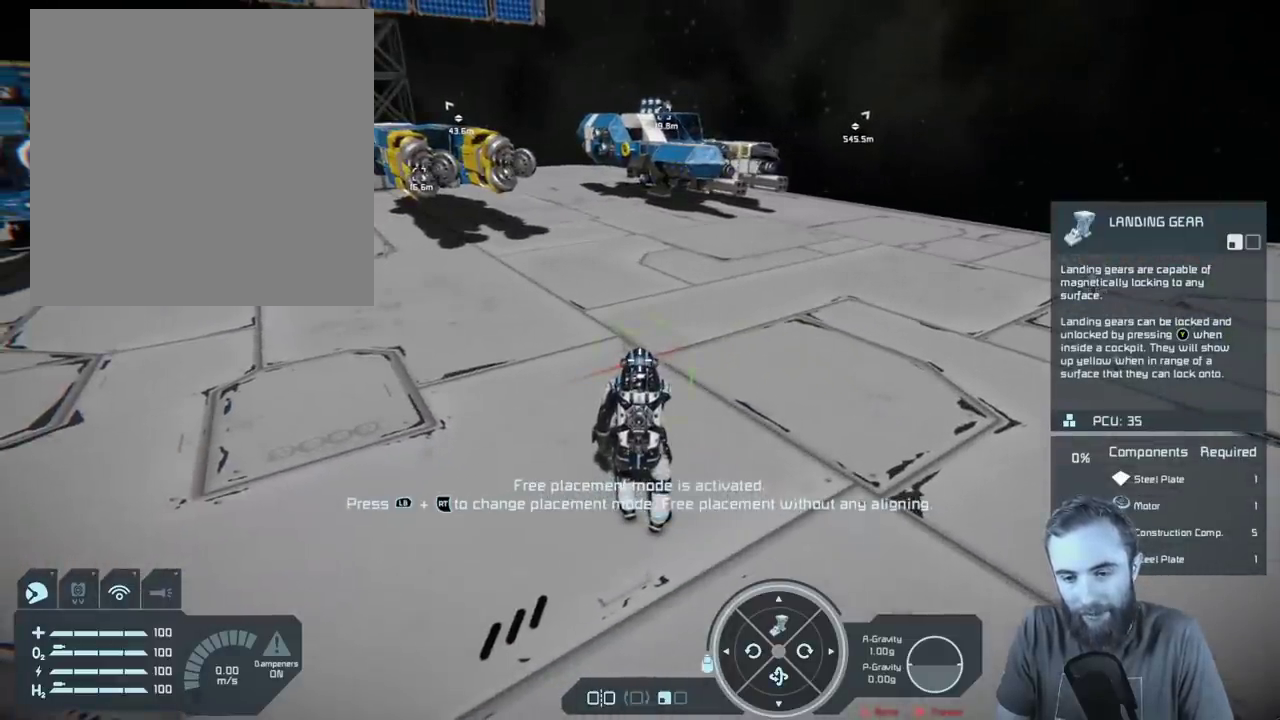
{"dt_ms": 500, "buttons": ["R1"], "left_stick": "center", "right_stick": "center", "events": [[117, "R1", "down"]]}
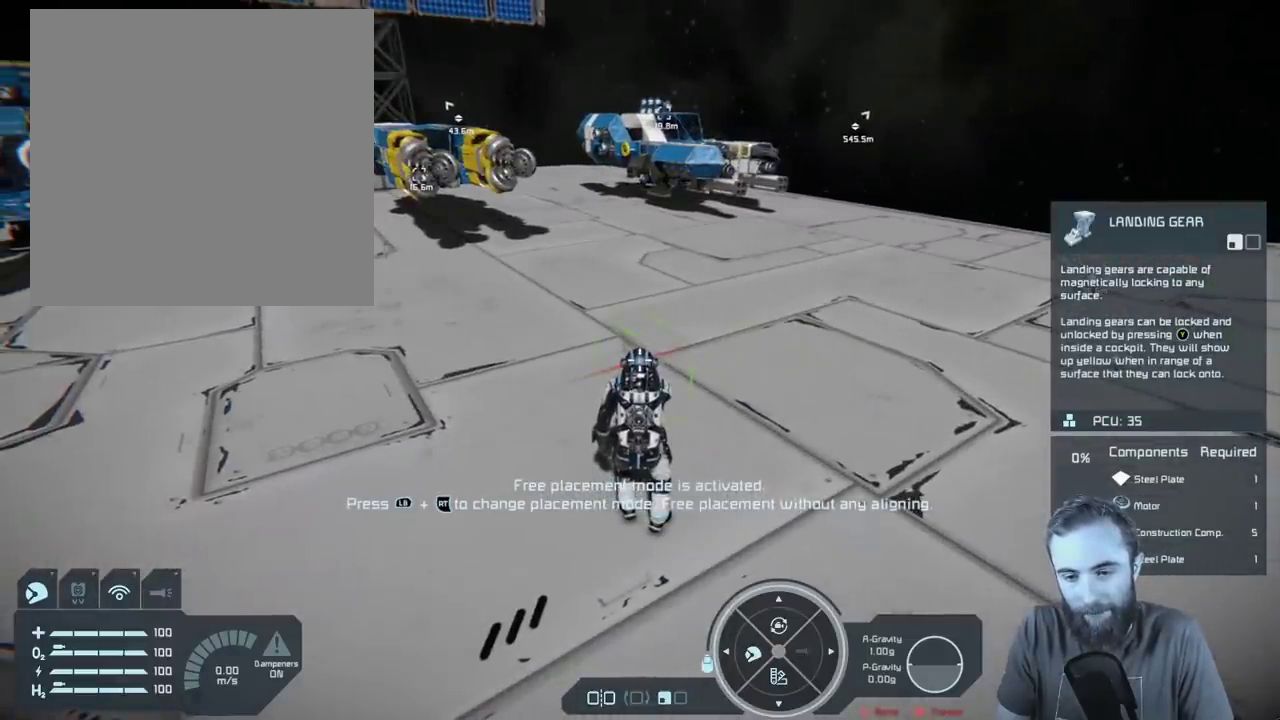
{"dt_ms": 600, "buttons": [], "left_stick": "center", "right_stick": "center", "events": [[250, "DPAD_UP", "down"], [350, "DPAD_UP", "up"], [533, "R1", "up"]]}
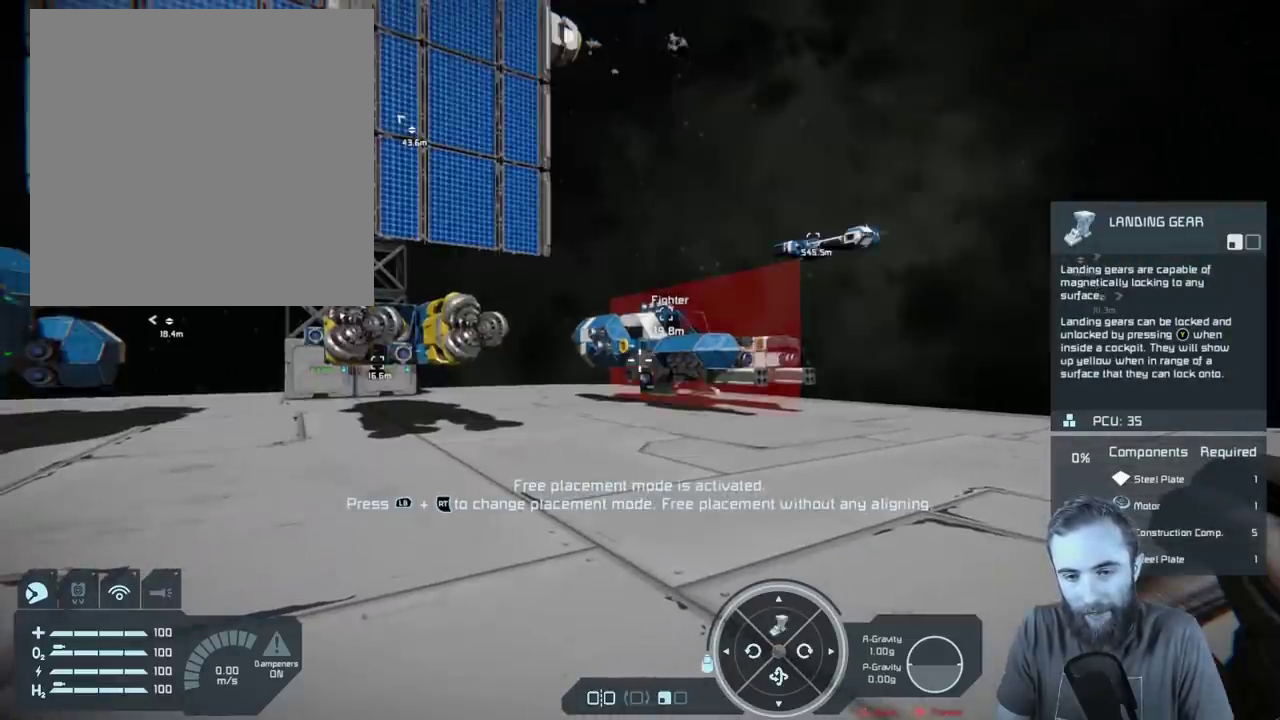
{"dt_ms": 400, "buttons": [], "left_stick": "center", "right_stick": "down-right", "events": [[300, "right_stick", "down-right"]]}
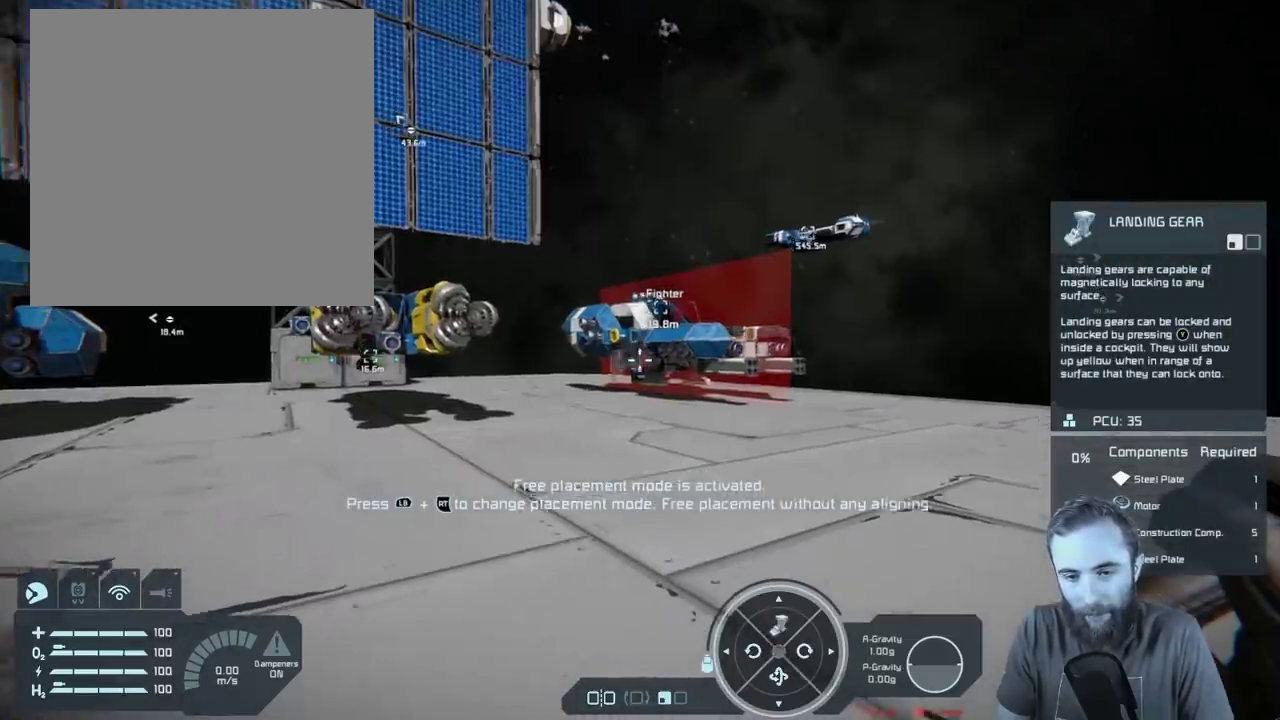
{"dt_ms": 300, "buttons": [], "left_stick": "center", "right_stick": "down-right", "events": []}
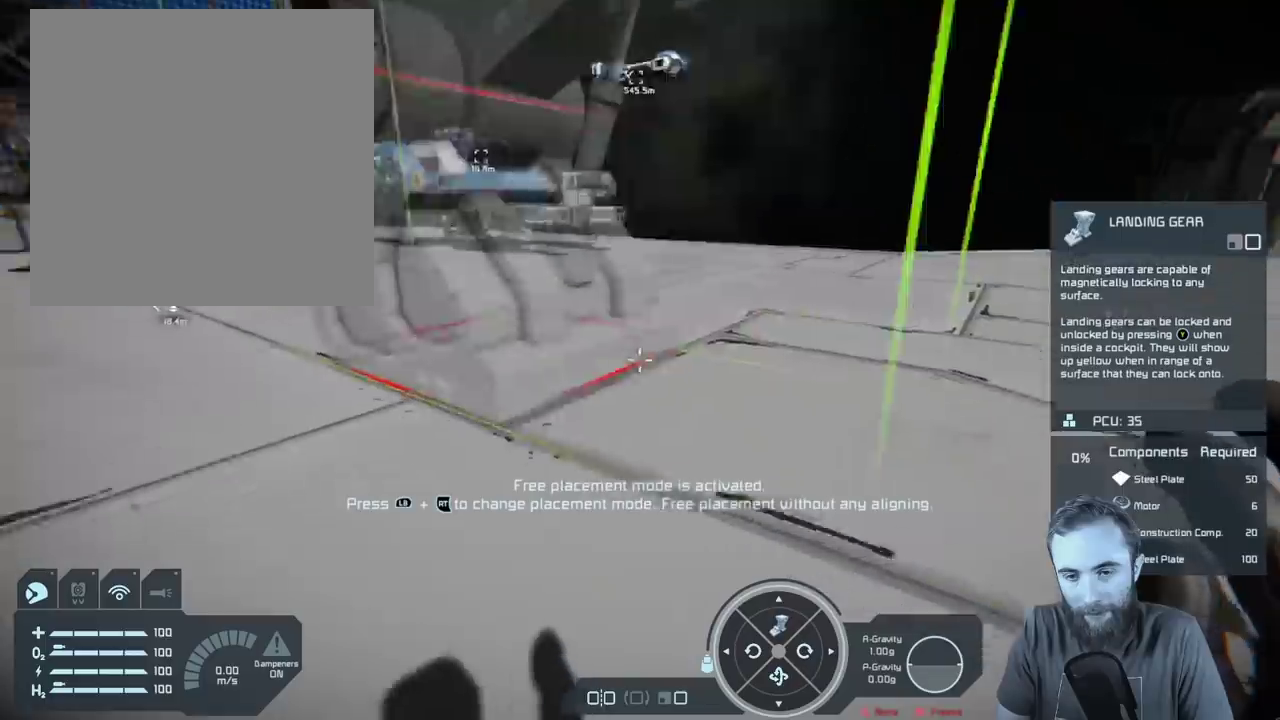
{"dt_ms": 900, "buttons": [], "left_stick": "center", "right_stick": "center", "events": [[233, "right_stick", "center"], [717, "right_stick", "down"], [900, "right_stick", "center"]]}
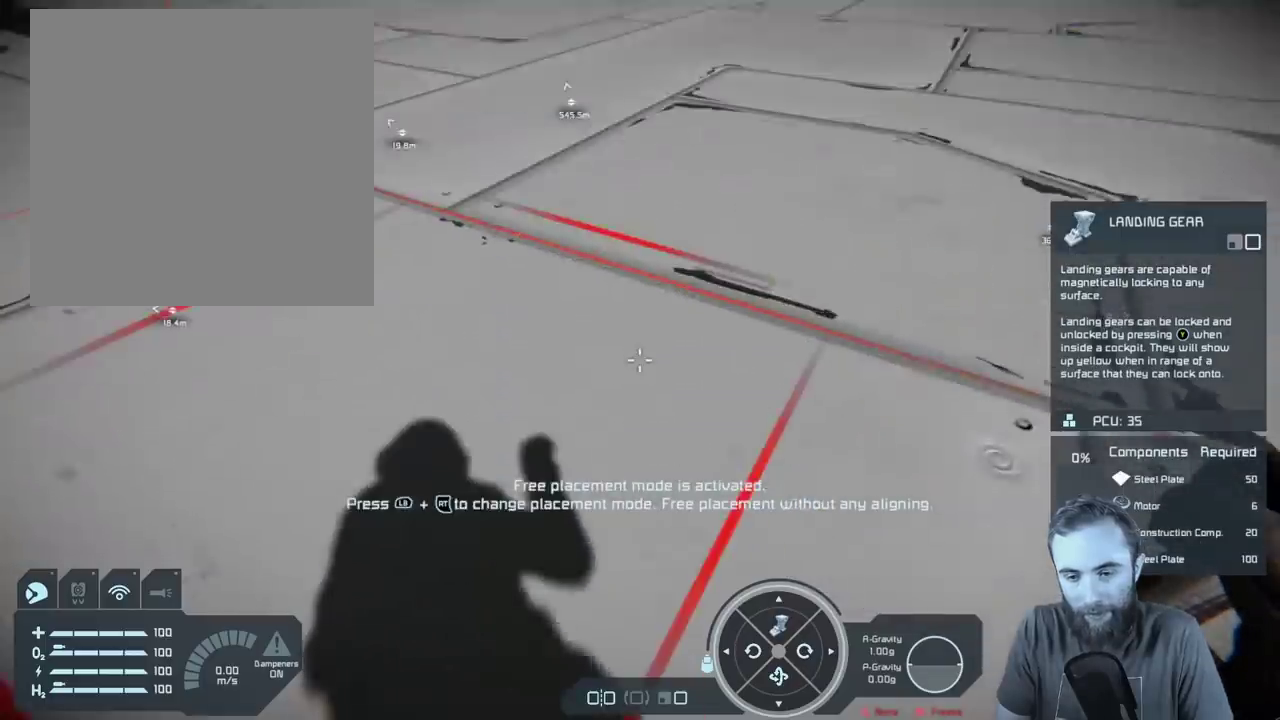
{"dt_ms": 300, "buttons": [], "left_stick": "center", "right_stick": "center", "events": []}
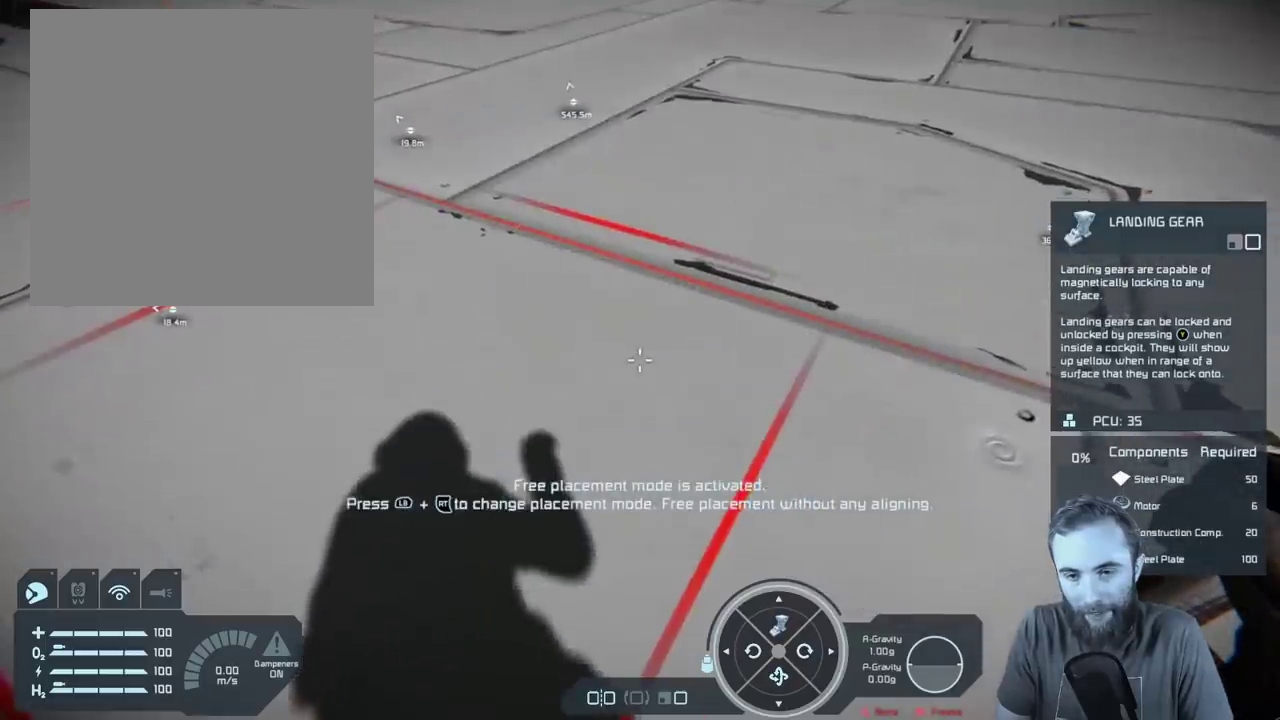
{"dt_ms": 300, "buttons": [], "left_stick": "center", "right_stick": "center", "events": [[50, "right_stick", "up"], [250, "right_stick", "center"]]}